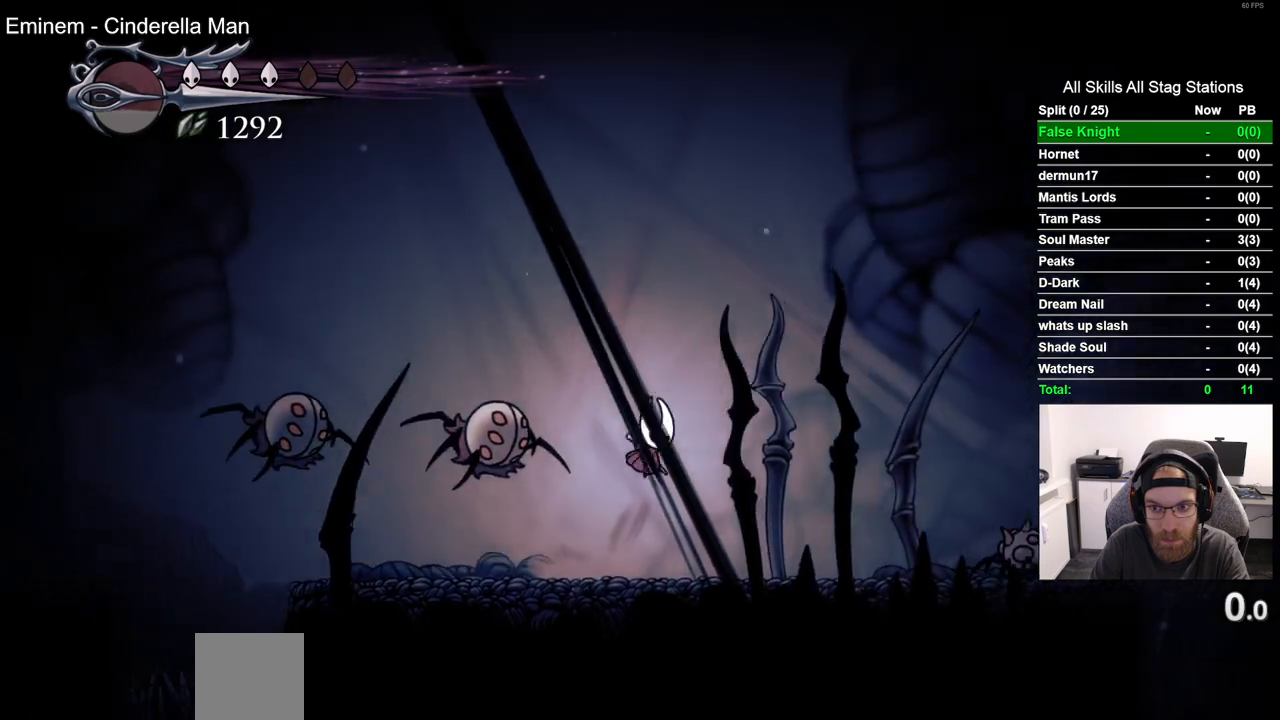
Gameplay with a controller (PlayStation layout); each line is a JSON object with the inputs held at the frame after it (dt_ms = milliseconds from this image to that frame). "events" lists button and stick changes between this image and that frame as [ms after this image, input, new state], when the widget could be followed in between. Not read: CROSS L1 R1.
{"dt_ms": 500, "buttons": ["DPAD_LEFT"], "left_stick": "center", "right_stick": "center"}
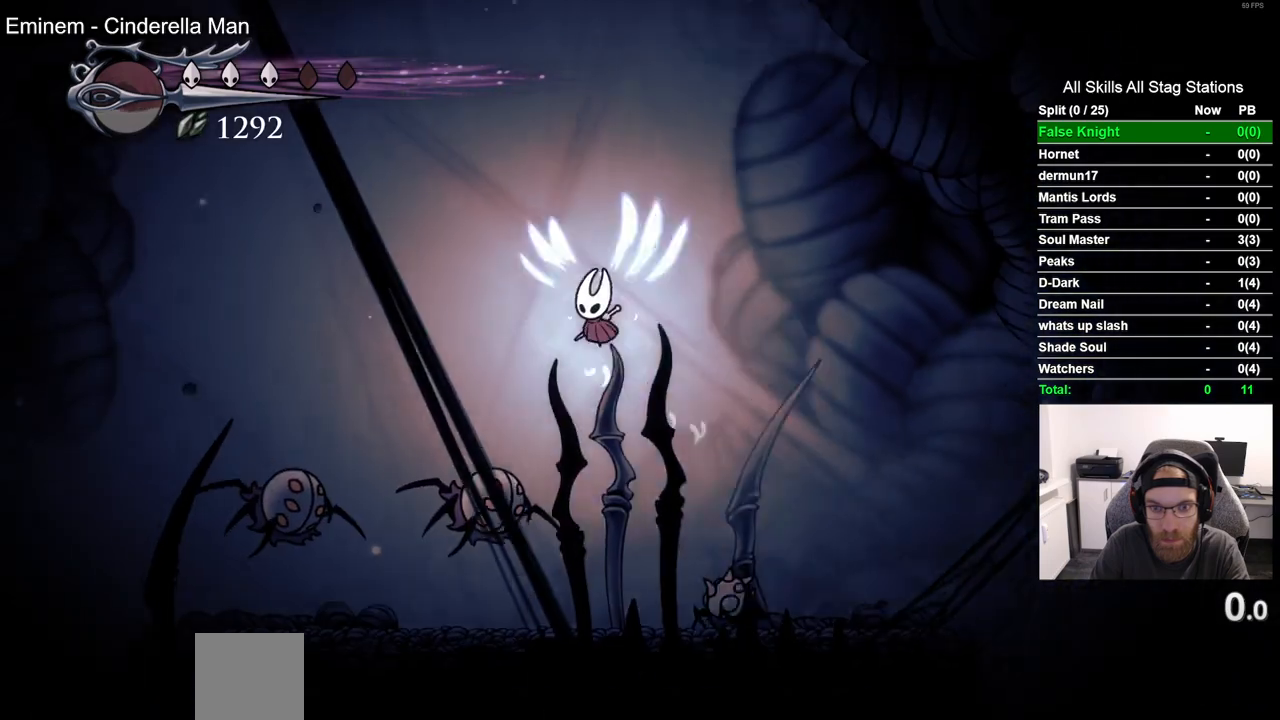
{"dt_ms": 1000, "buttons": ["DPAD_DOWN"], "left_stick": "center", "right_stick": "center"}
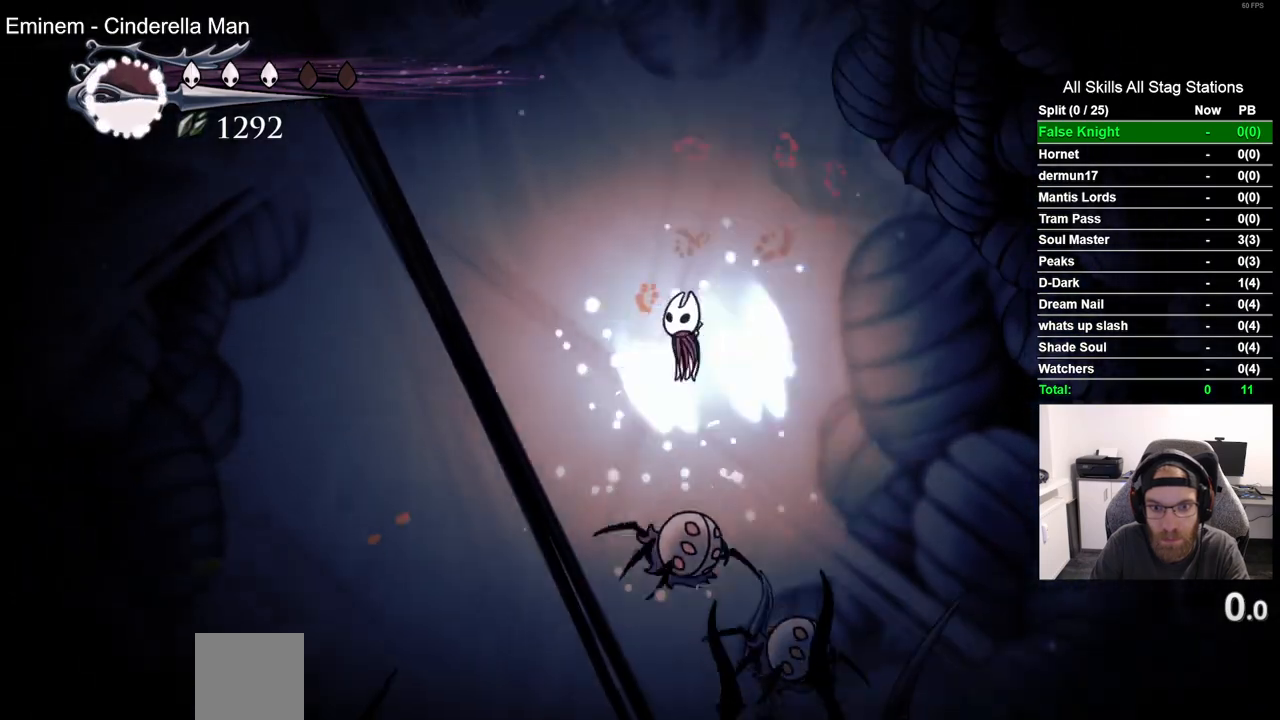
{"dt_ms": 1000, "buttons": ["DPAD_DOWN"], "left_stick": "center", "right_stick": "center"}
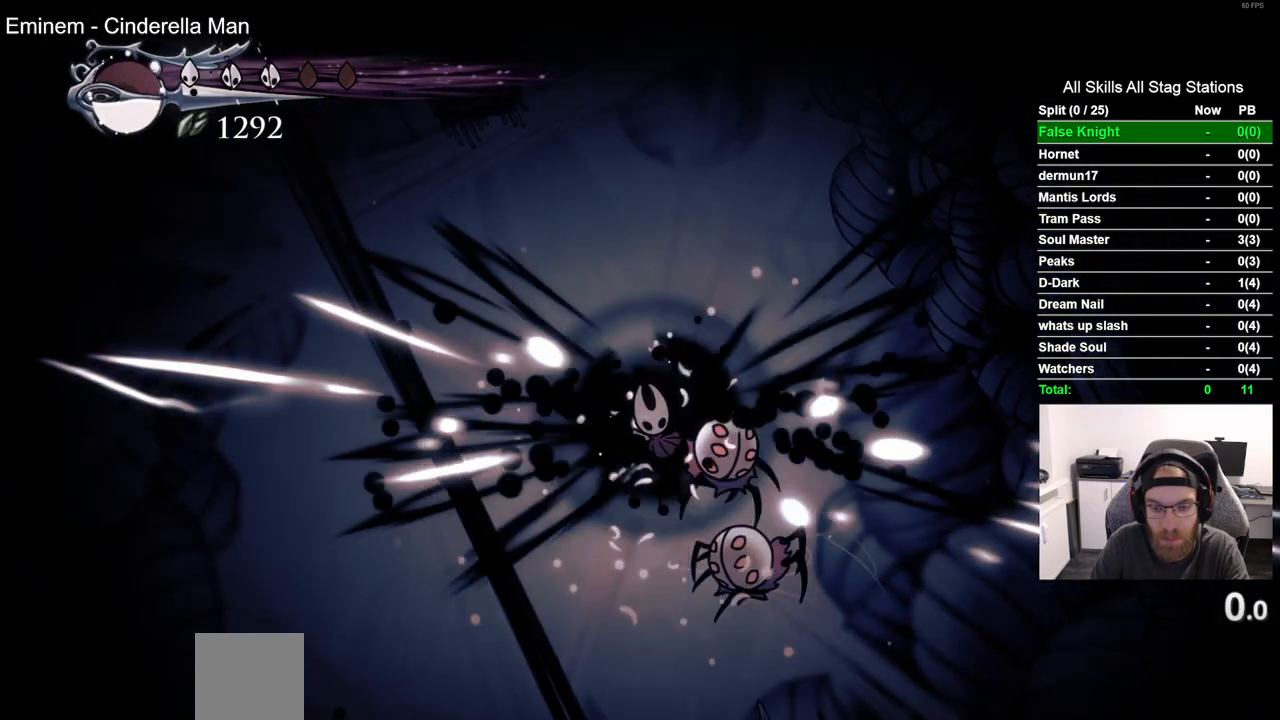
{"dt_ms": 500, "buttons": ["DPAD_DOWN"], "left_stick": "center", "right_stick": "center", "events": [[100, "DPAD_RIGHT", "down"], [233, "SQUARE", "down"], [383, "DPAD_RIGHT", "up"], [400, "SQUARE", "up"]]}
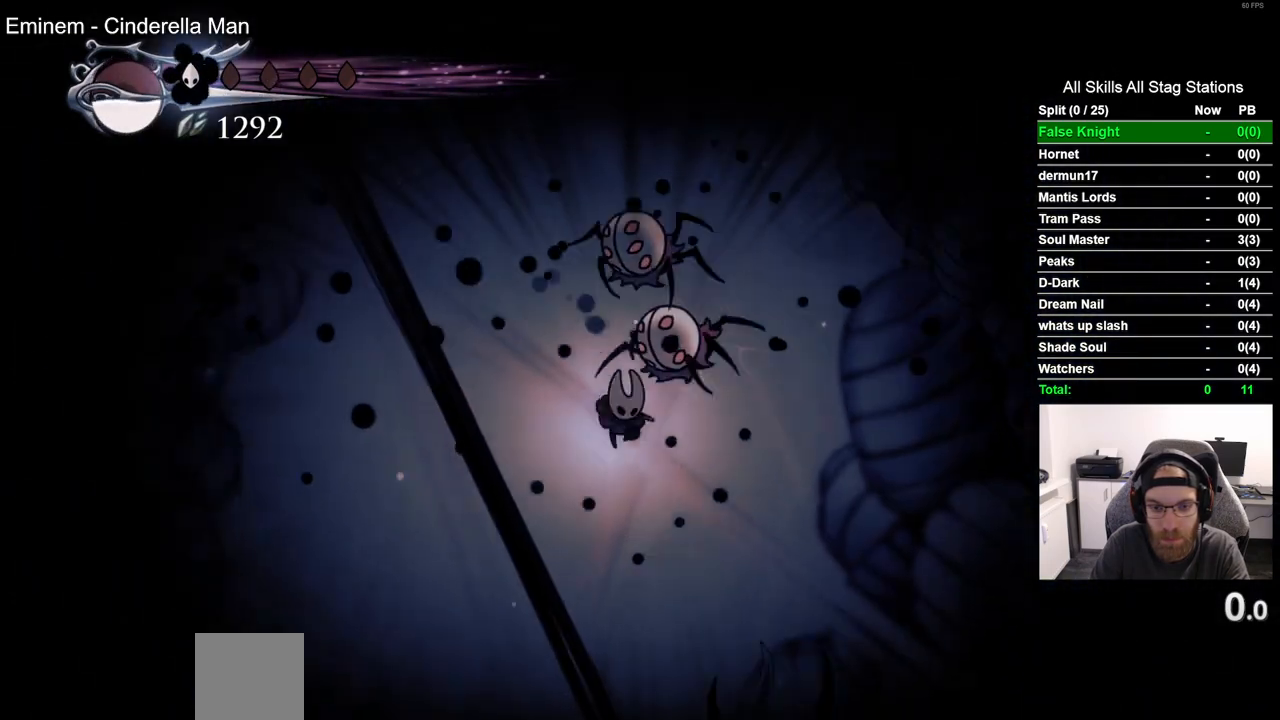
{"dt_ms": 500, "buttons": [], "left_stick": "center", "right_stick": "center", "events": [[383, "DPAD_DOWN", "up"]]}
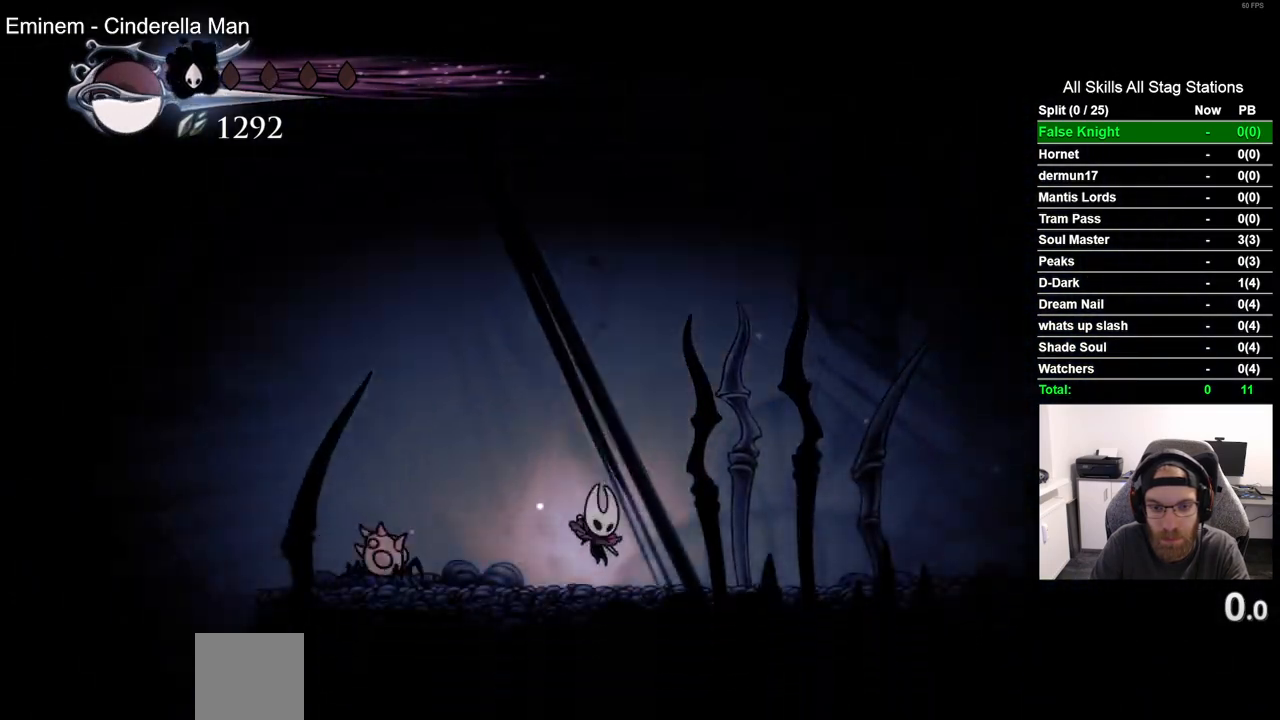
{"dt_ms": 500, "buttons": [], "left_stick": "center", "right_stick": "center", "events": []}
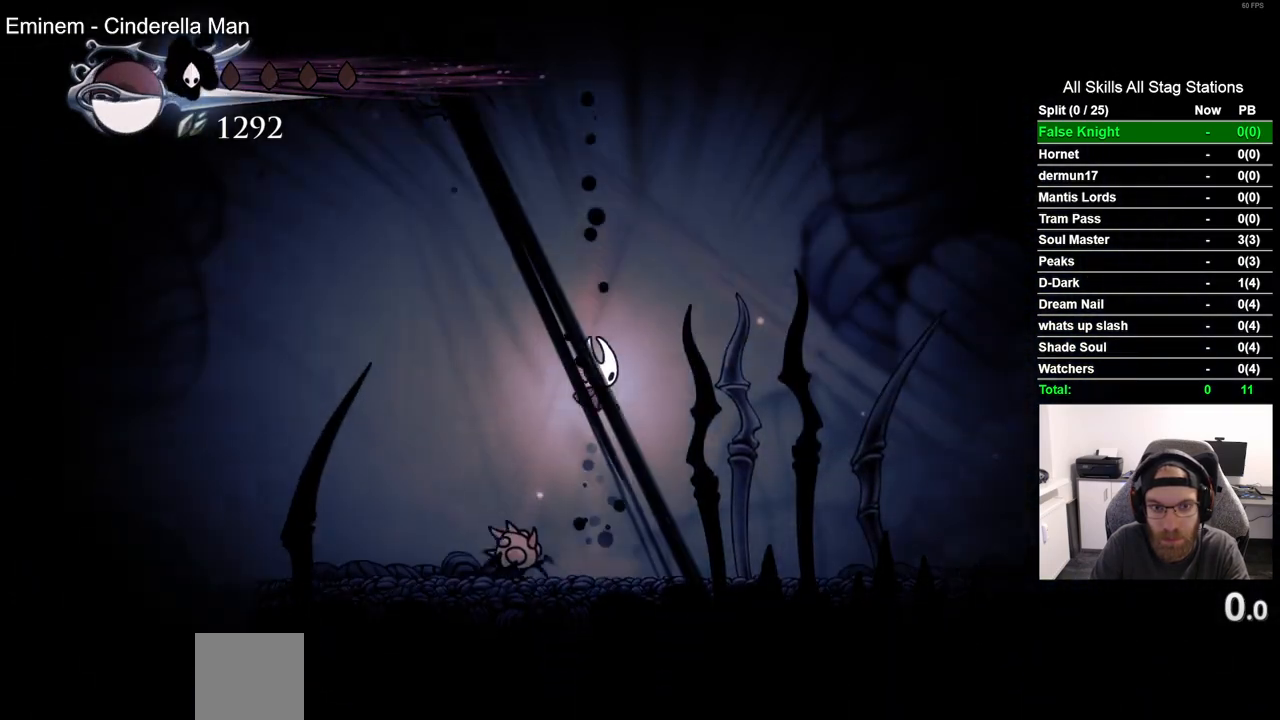
{"dt_ms": 500, "buttons": ["DPAD_DOWN", "DPAD_LEFT"], "left_stick": "center", "right_stick": "center", "events": [[117, "DPAD_DOWN", "down"], [117, "DPAD_RIGHT", "down"], [217, "DPAD_RIGHT", "up"], [383, "DPAD_LEFT", "down"]]}
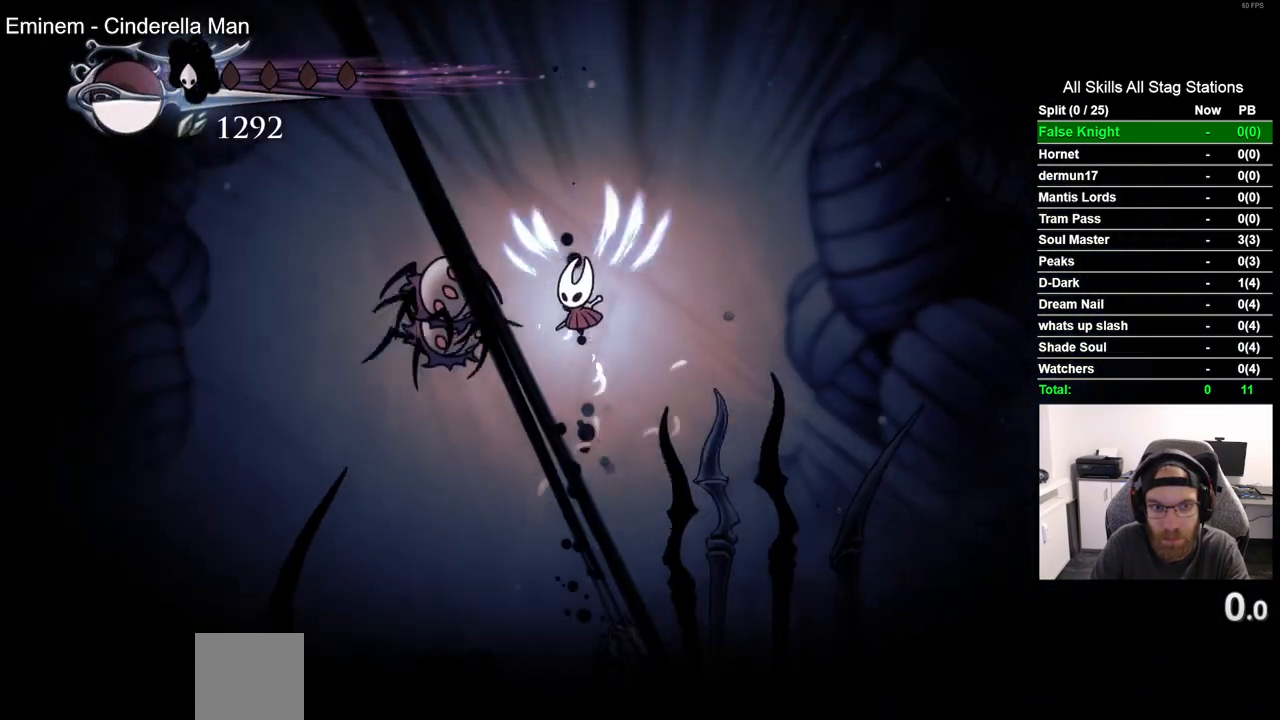
{"dt_ms": 1000, "buttons": ["DPAD_DOWN", "DPAD_RIGHT"], "left_stick": "center", "right_stick": "center"}
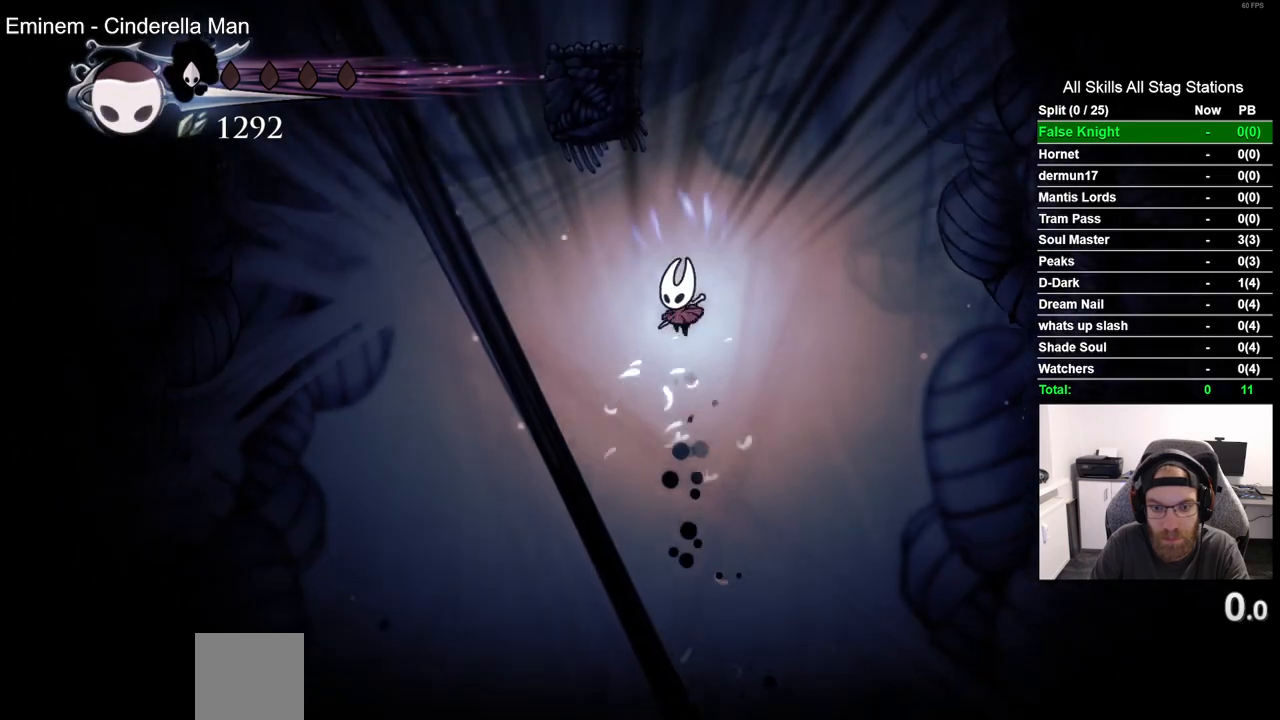
{"dt_ms": 500, "buttons": ["DPAD_DOWN"], "left_stick": "center", "right_stick": "center", "events": [[183, "DPAD_RIGHT", "up"]]}
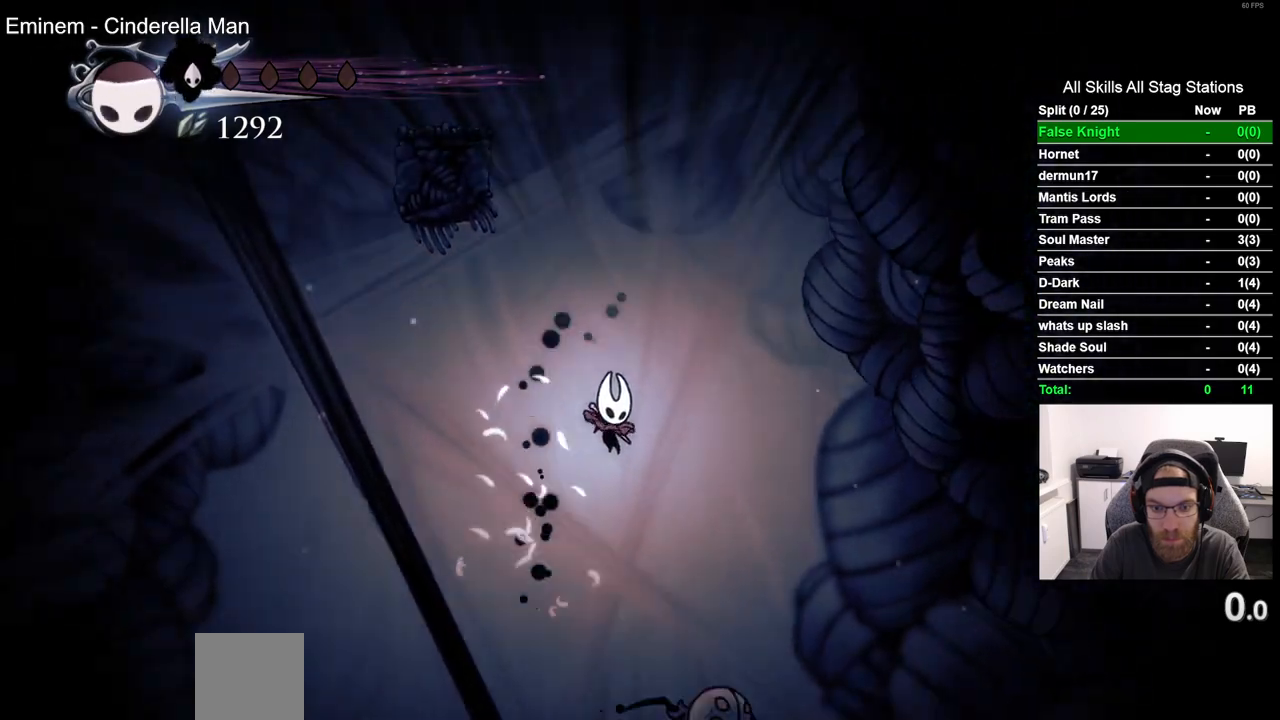
{"dt_ms": 500, "buttons": ["DPAD_DOWN"], "left_stick": "center", "right_stick": "center", "events": [[133, "SQUARE", "down"], [267, "SQUARE", "up"]]}
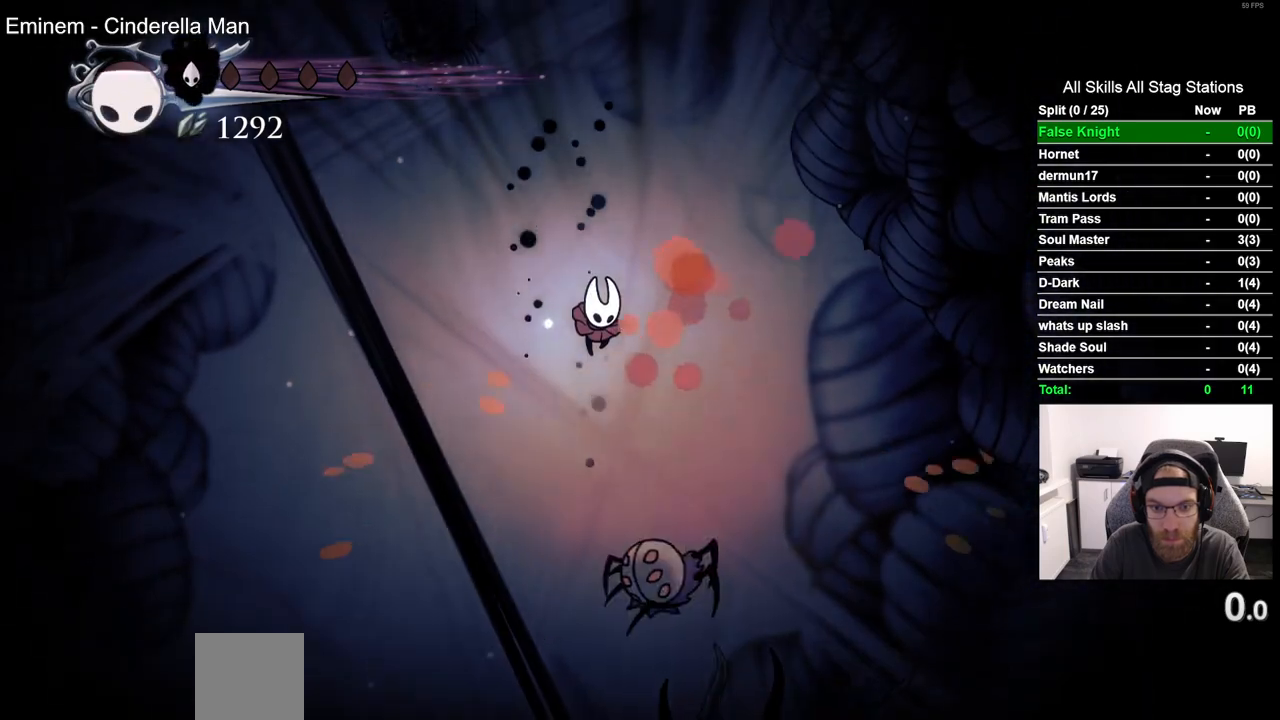
{"dt_ms": 500, "buttons": ["SQUARE", "DPAD_DOWN"], "left_stick": "center", "right_stick": "center", "events": [[500, "SQUARE", "down"]]}
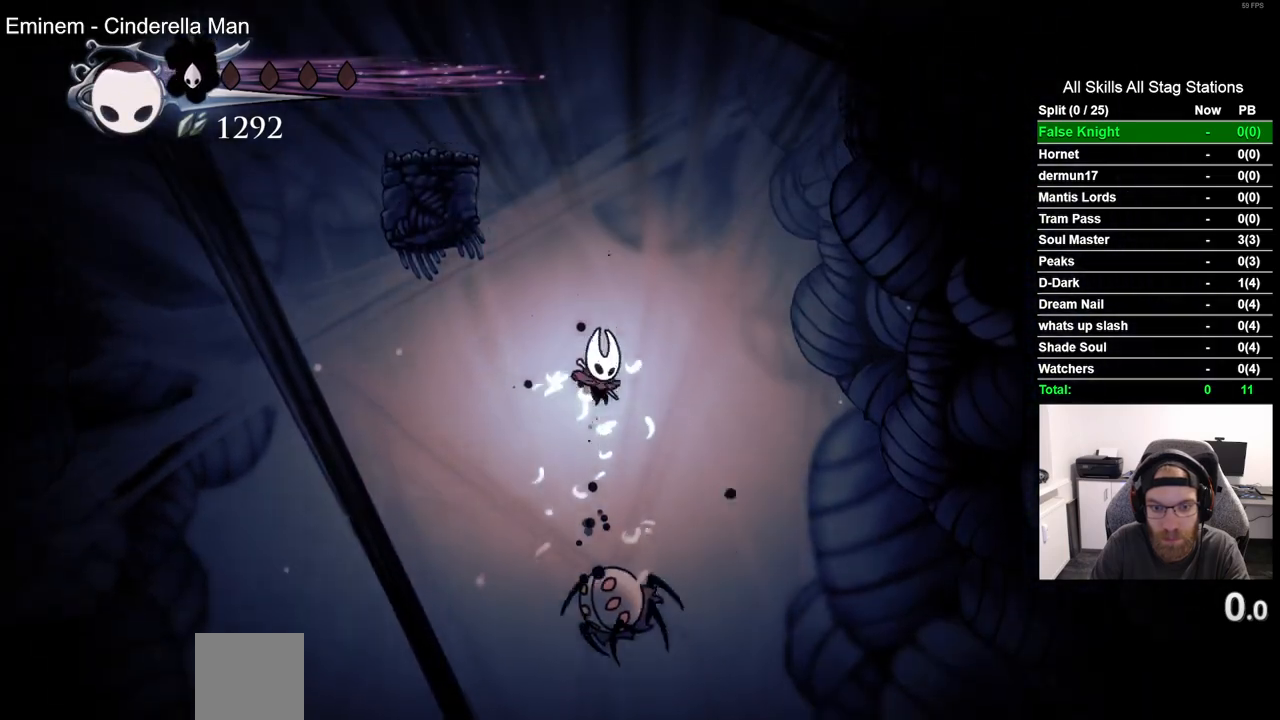
{"dt_ms": 500, "buttons": ["DPAD_DOWN"], "left_stick": "center", "right_stick": "center", "events": [[133, "SQUARE", "up"]]}
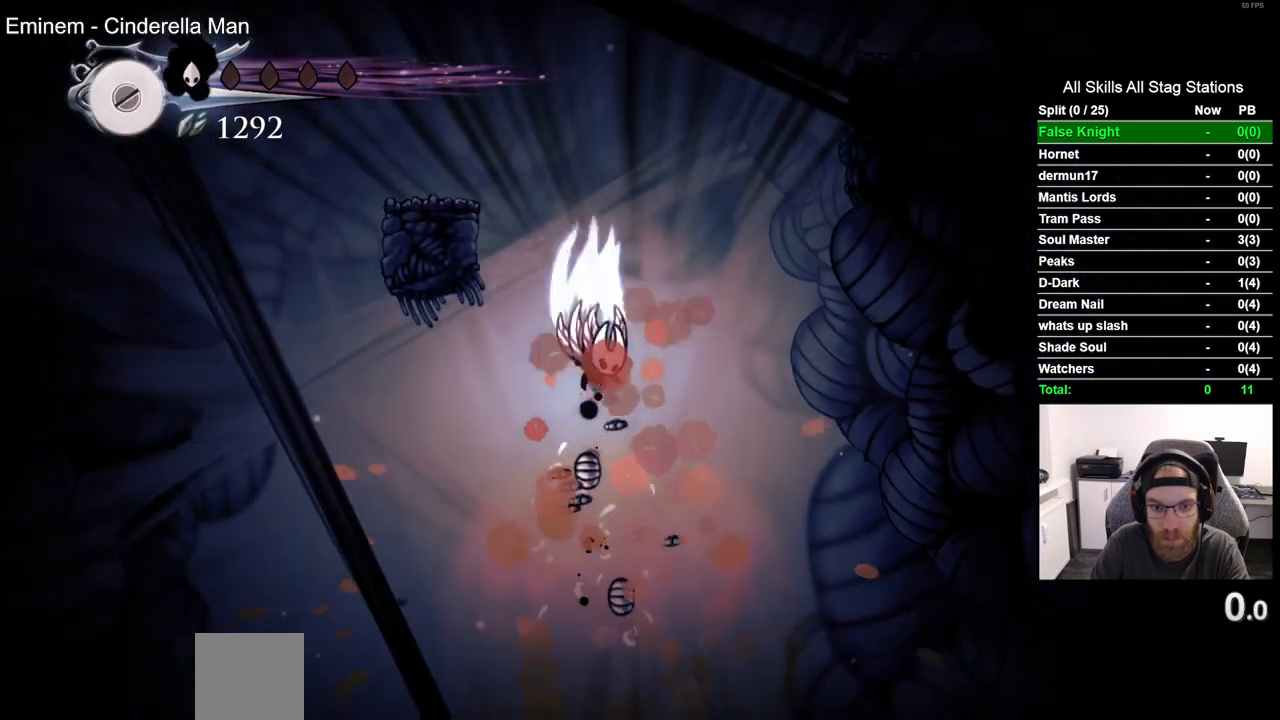
{"dt_ms": 500, "buttons": ["DPAD_LEFT"], "left_stick": "center", "right_stick": "center", "events": [[83, "DPAD_LEFT", "down"], [117, "DPAD_DOWN", "up"]]}
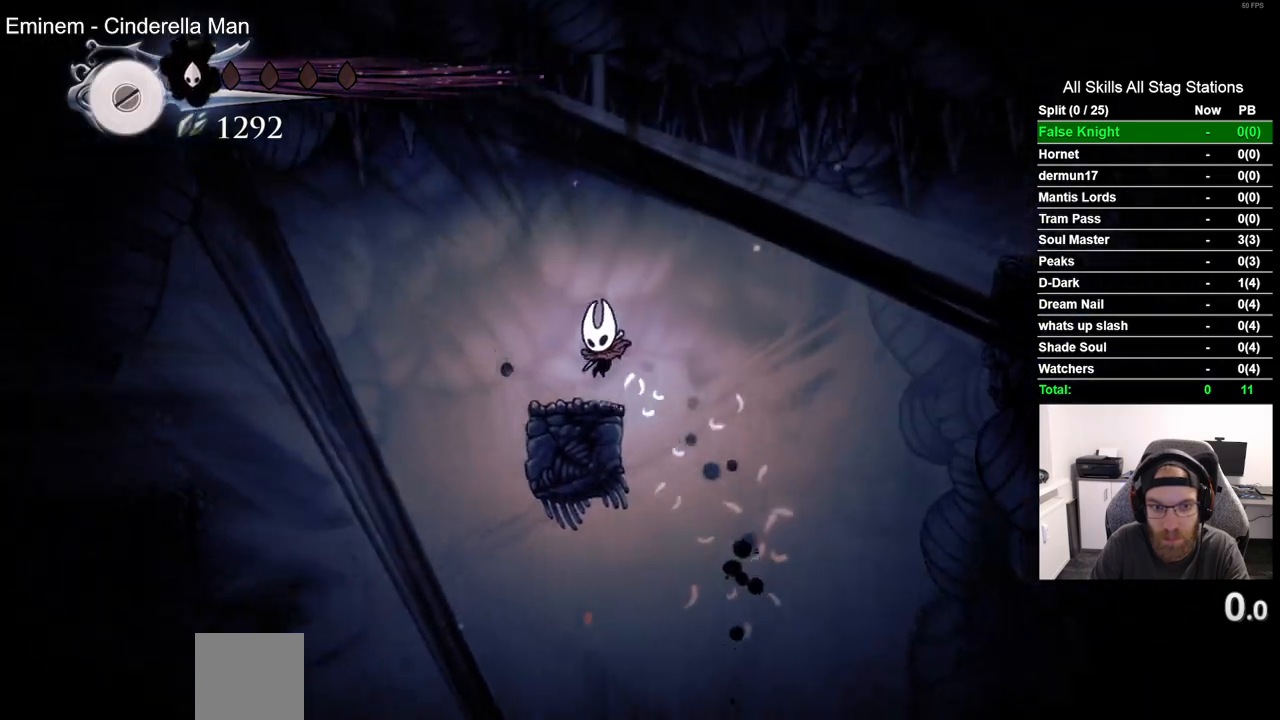
{"dt_ms": 500, "buttons": ["DPAD_LEFT"], "left_stick": "center", "right_stick": "center", "events": []}
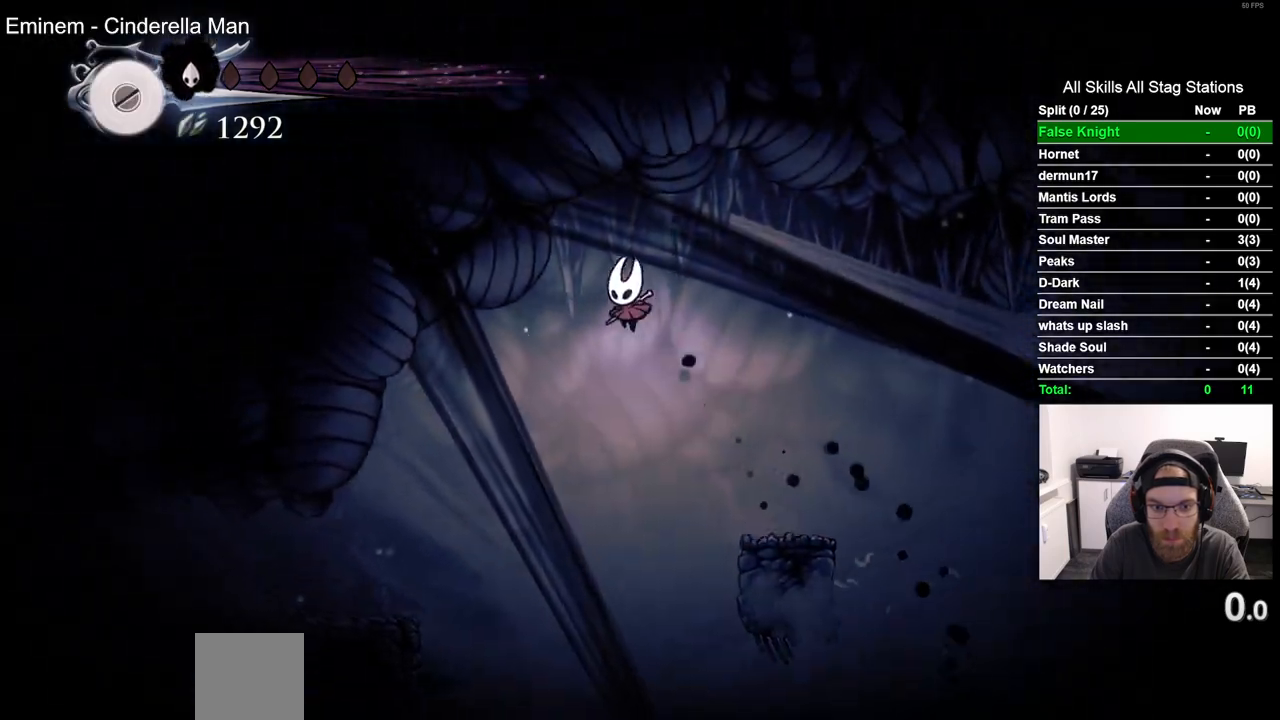
{"dt_ms": 500, "buttons": ["R2", "DPAD_LEFT"], "left_stick": "center", "right_stick": "center", "events": [[367, "R2", "down"]]}
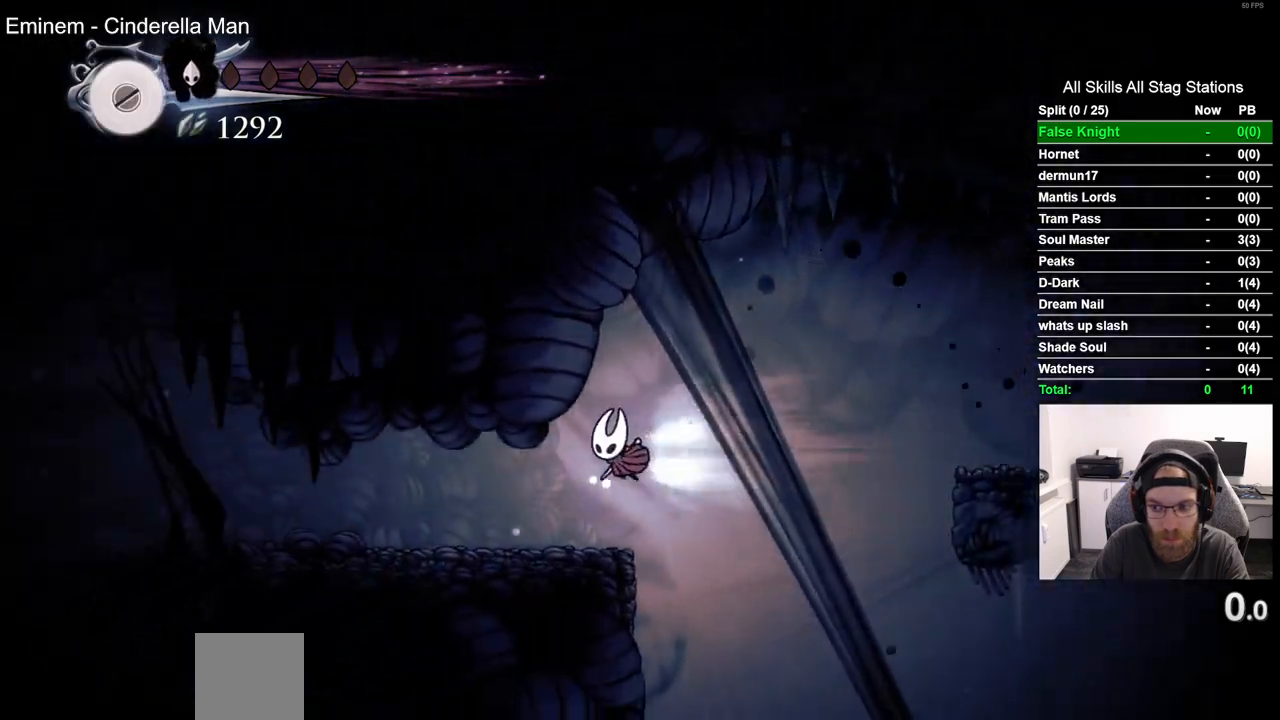
{"dt_ms": 500, "buttons": ["DPAD_LEFT"], "left_stick": "center", "right_stick": "center", "events": [[133, "R2", "up"]]}
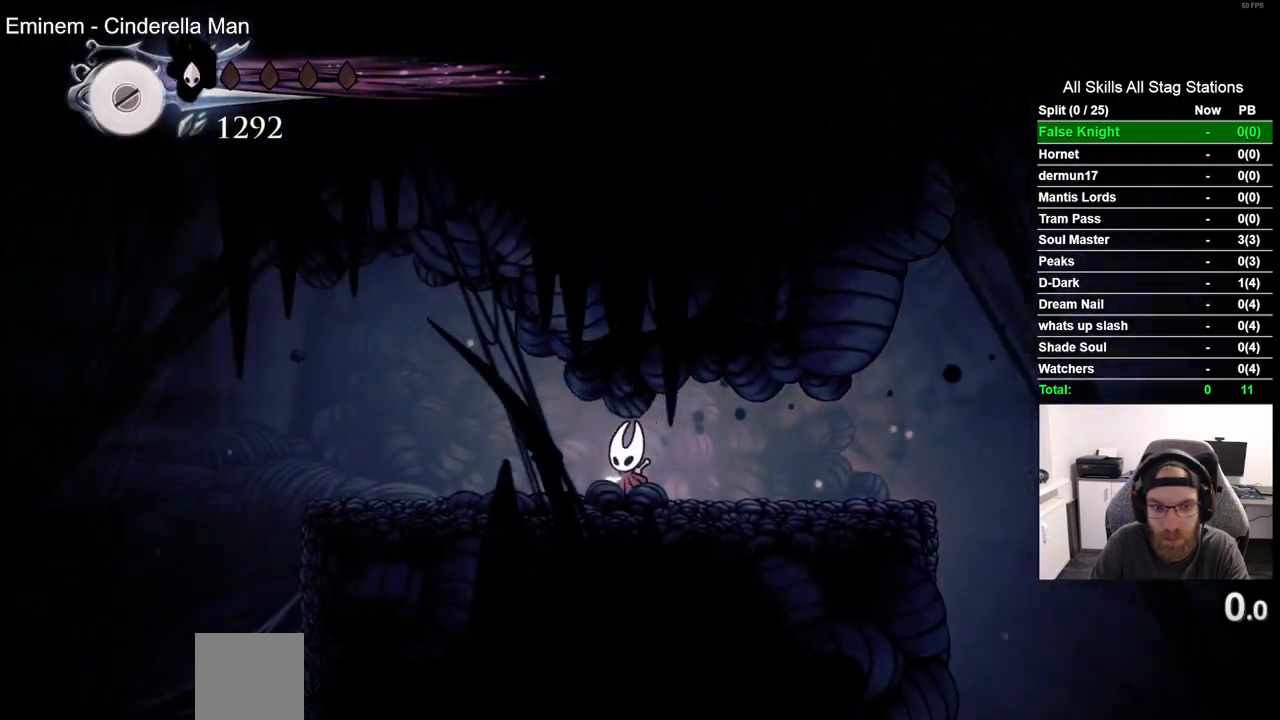
{"dt_ms": 500, "buttons": ["DPAD_LEFT"], "left_stick": "center", "right_stick": "center", "events": [[117, "R2", "down"], [333, "R2", "up"]]}
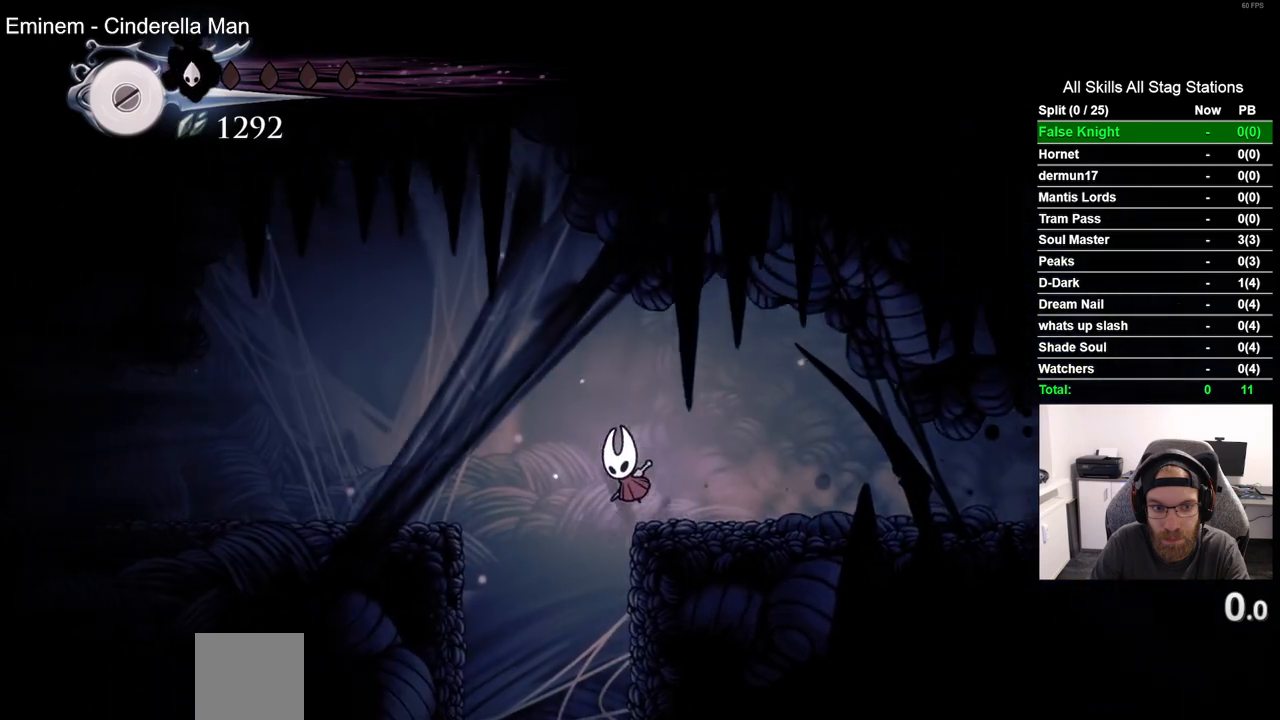
{"dt_ms": 500, "buttons": ["DPAD_LEFT"], "left_stick": "center", "right_stick": "center", "events": [[233, "R2", "down"], [467, "R2", "up"]]}
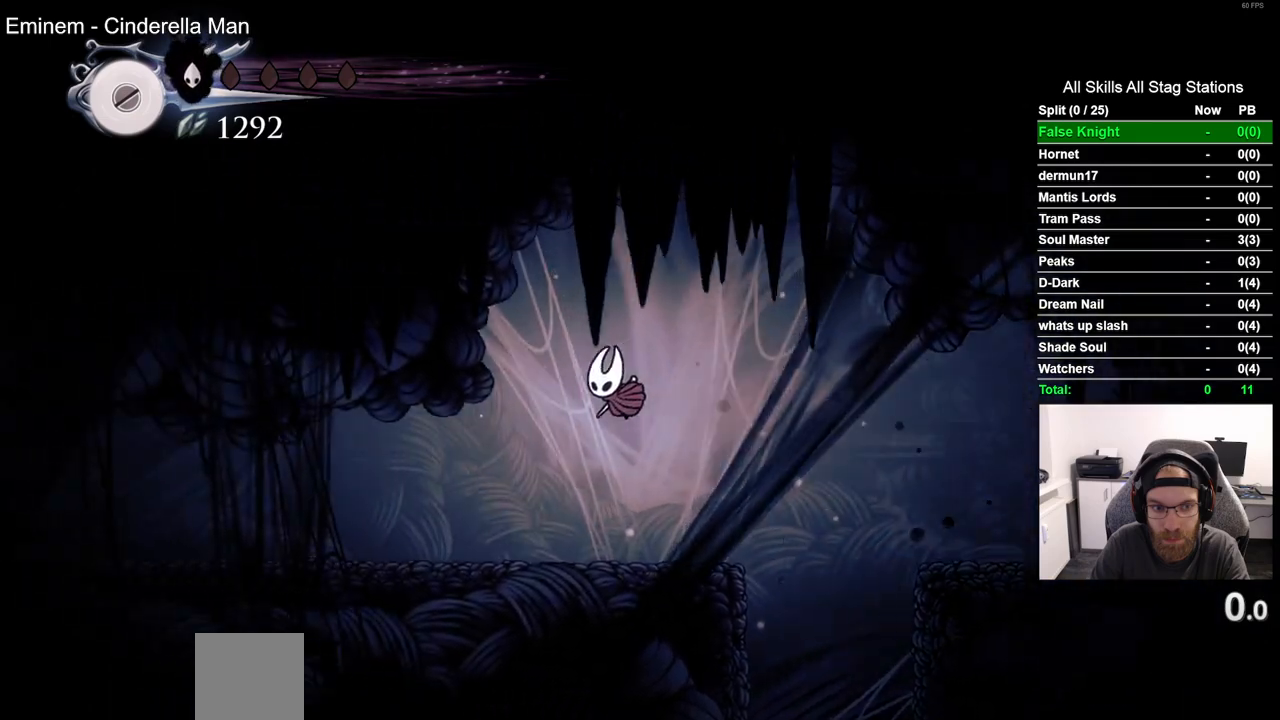
{"dt_ms": 500, "buttons": ["R2", "DPAD_LEFT"], "left_stick": "center", "right_stick": "center", "events": [[383, "R2", "down"]]}
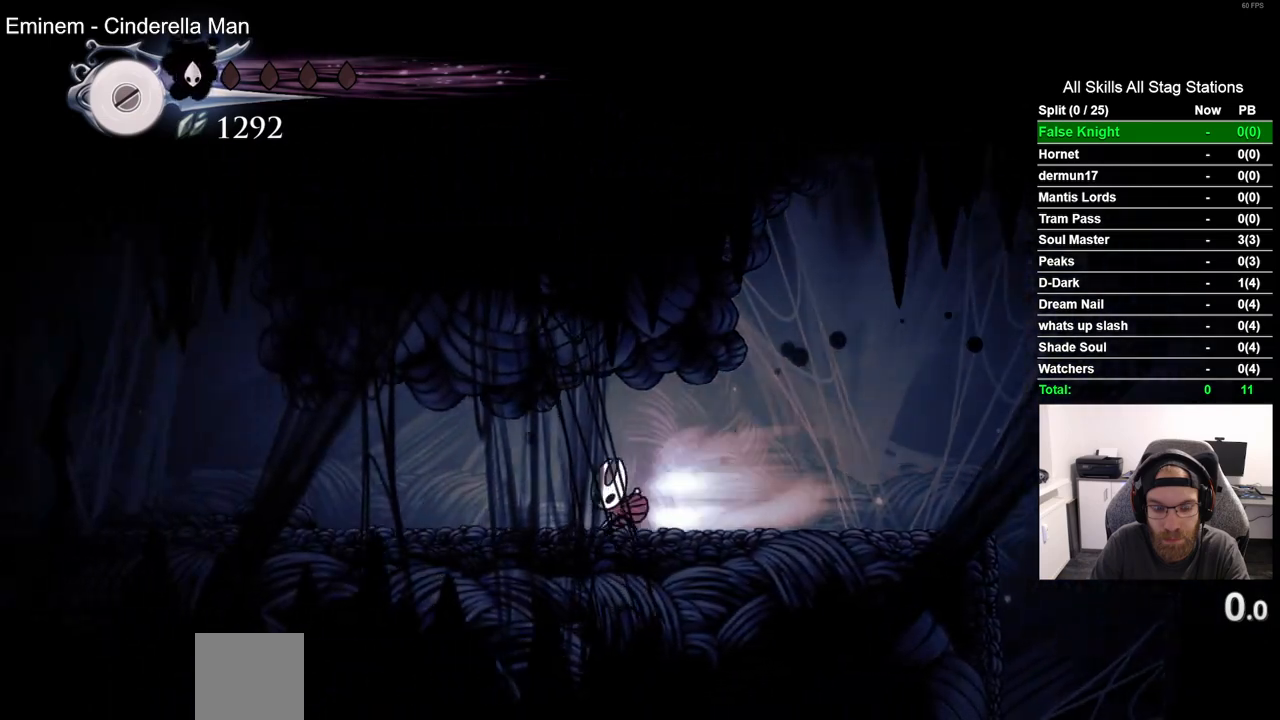
{"dt_ms": 500, "buttons": ["R2", "DPAD_LEFT"], "left_stick": "center", "right_stick": "center", "events": [[100, "R2", "up"], [467, "R2", "down"]]}
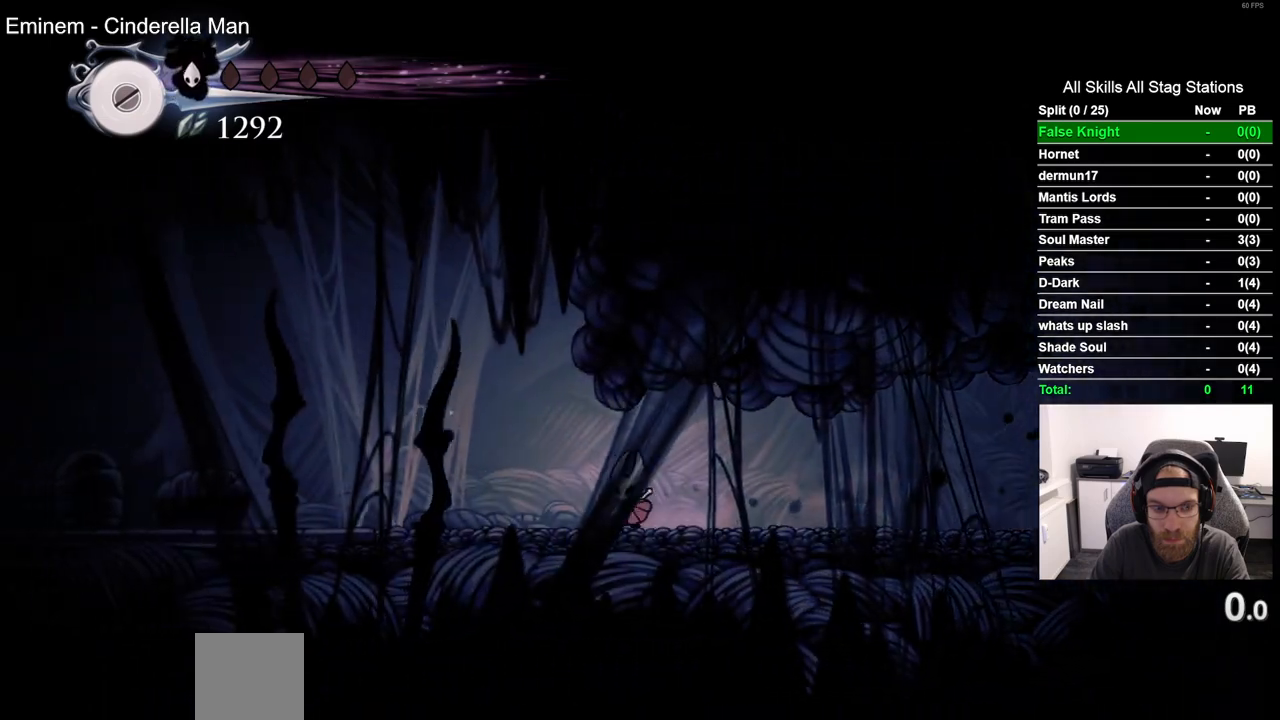
{"dt_ms": 500, "buttons": ["DPAD_LEFT"], "left_stick": "center", "right_stick": "center", "events": [[150, "R2", "up"]]}
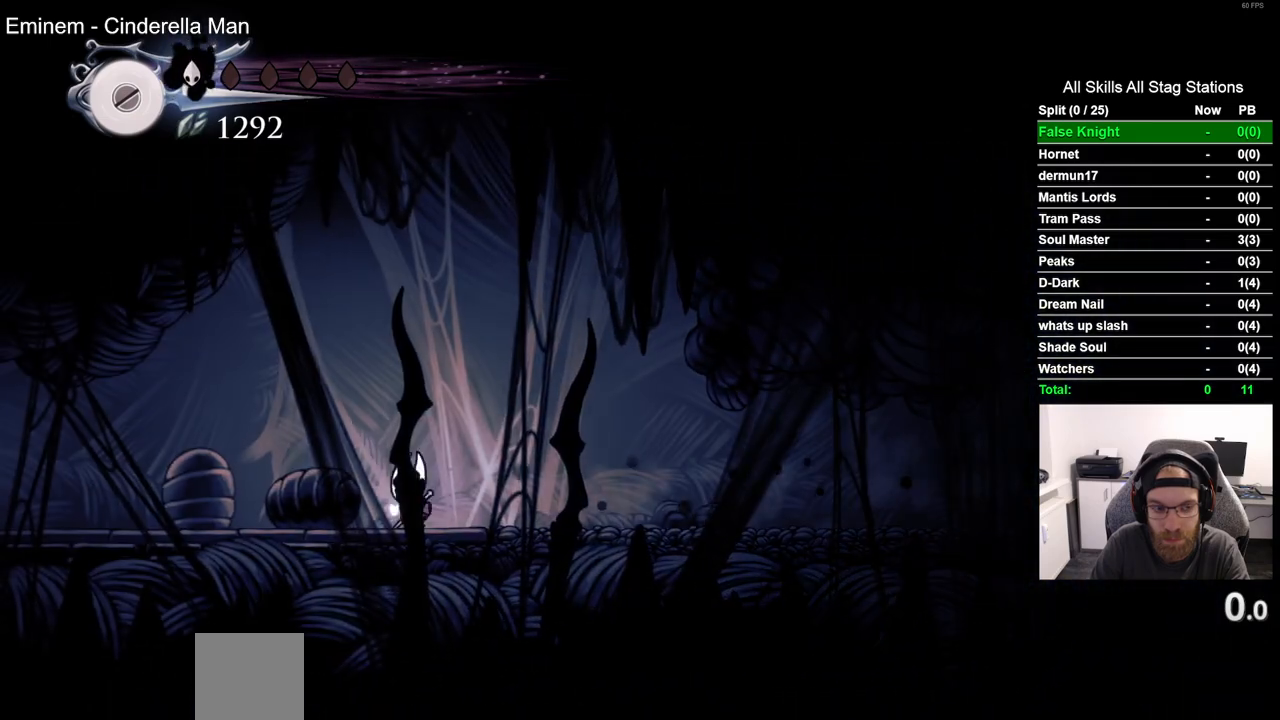
{"dt_ms": 500, "buttons": ["DPAD_LEFT"], "left_stick": "center", "right_stick": "center", "events": [[83, "R2", "down"], [267, "R2", "up"]]}